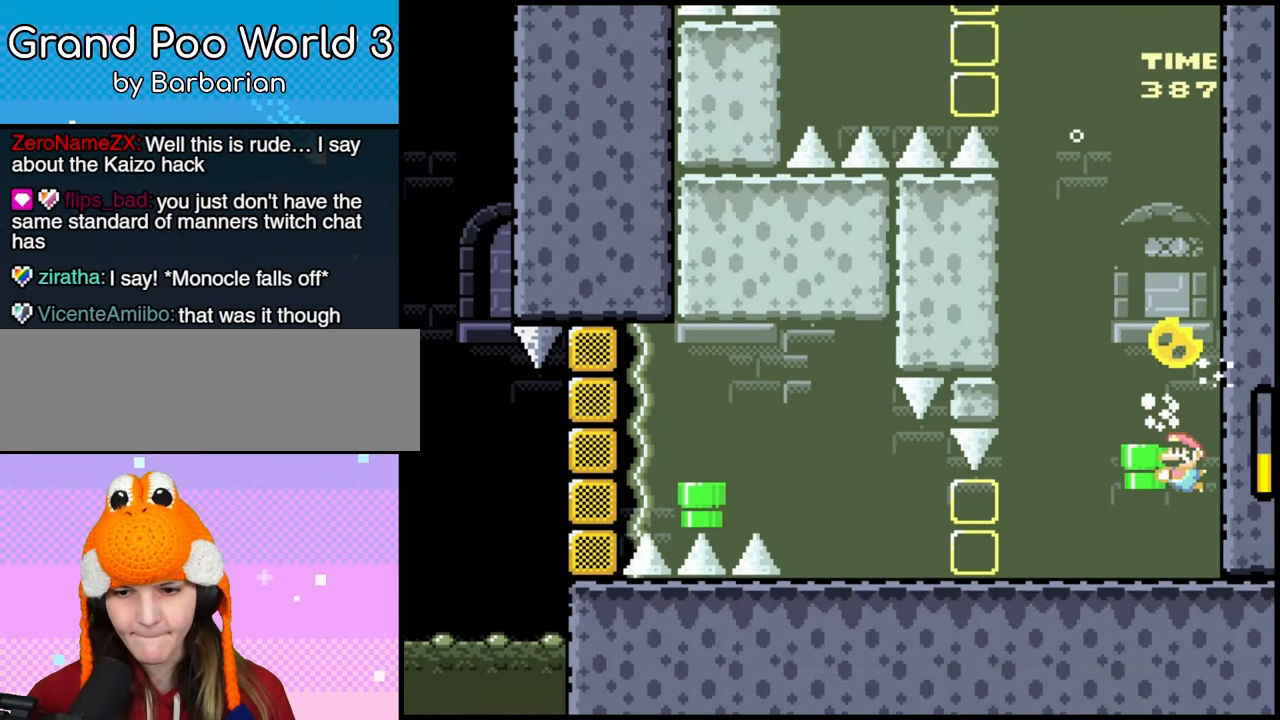
Gameplay with a controller (Nintendo layout); each line is a JSON object with the inputs held at the frame after it (dt_ms = milliseconds from this image to that frame). "events" lists button and stick changes between this image and that frame as [ms after this image, input, new state], when the widget could be followed in between. Not read: A DPAD_DOWN DPAD_UP L3 R1 R3 X Y.
{"dt_ms": 500, "buttons": ["DPAD_LEFT"], "events": [[33, "DPAD_LEFT", "down"]]}
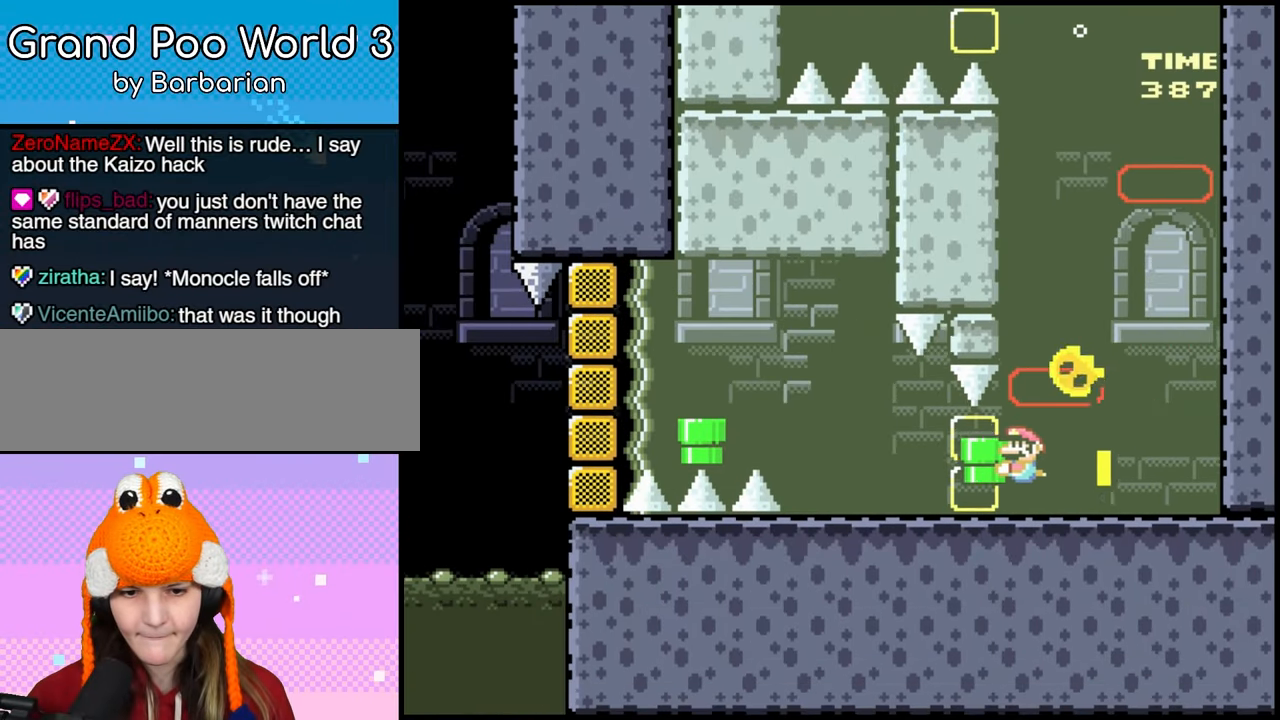
{"dt_ms": 500, "buttons": ["DPAD_LEFT"], "events": [[167, "DPAD_LEFT", "up"], [217, "DPAD_LEFT", "down"]]}
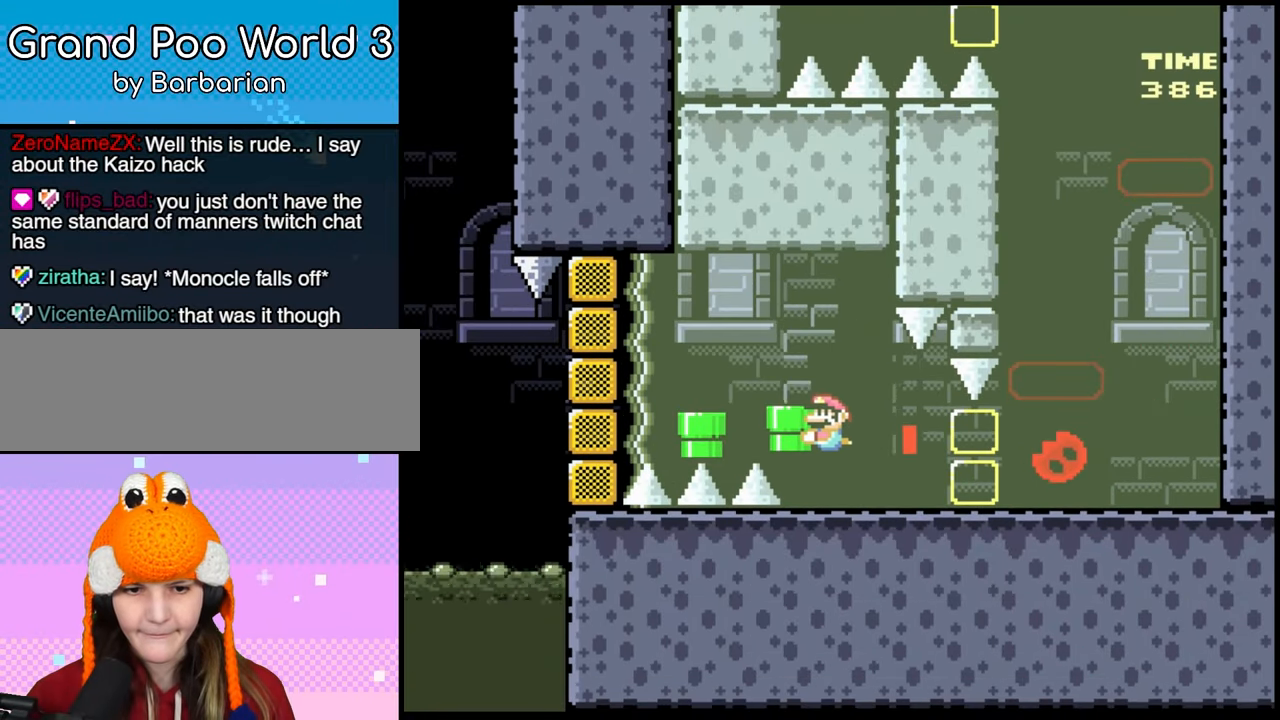
{"dt_ms": 500, "buttons": ["DPAD_LEFT"], "events": []}
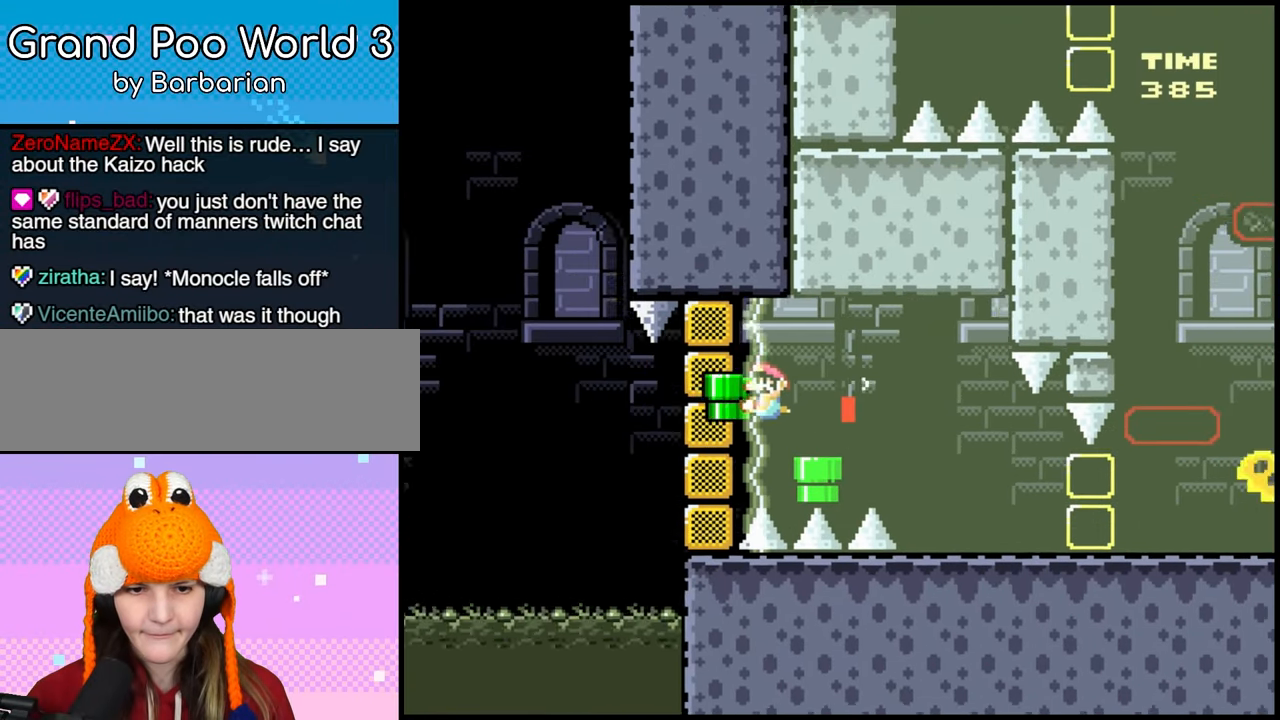
{"dt_ms": 500, "buttons": ["DPAD_RIGHT"], "events": [[183, "DPAD_LEFT", "up"], [417, "DPAD_RIGHT", "down"]]}
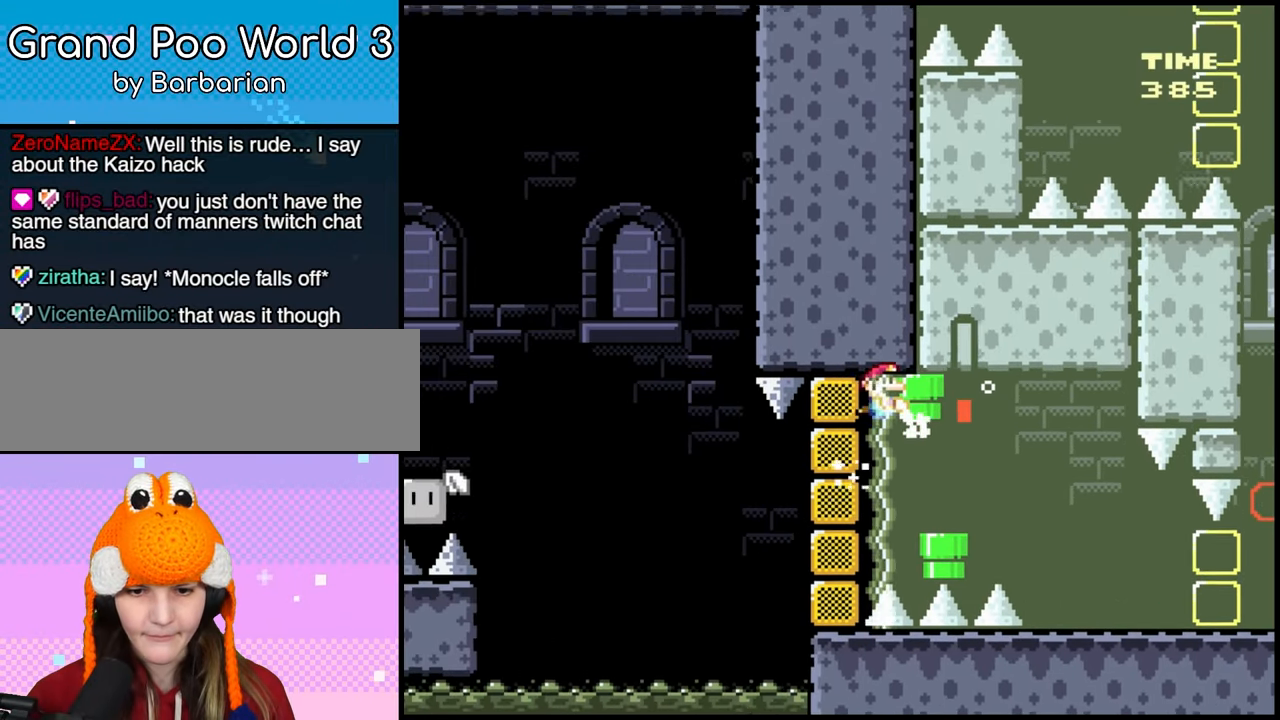
{"dt_ms": 1000, "buttons": ["DPAD_LEFT"], "events": [[133, "DPAD_RIGHT", "up"], [483, "DPAD_LEFT", "down"], [683, "DPAD_LEFT", "up"], [983, "DPAD_LEFT", "down"]]}
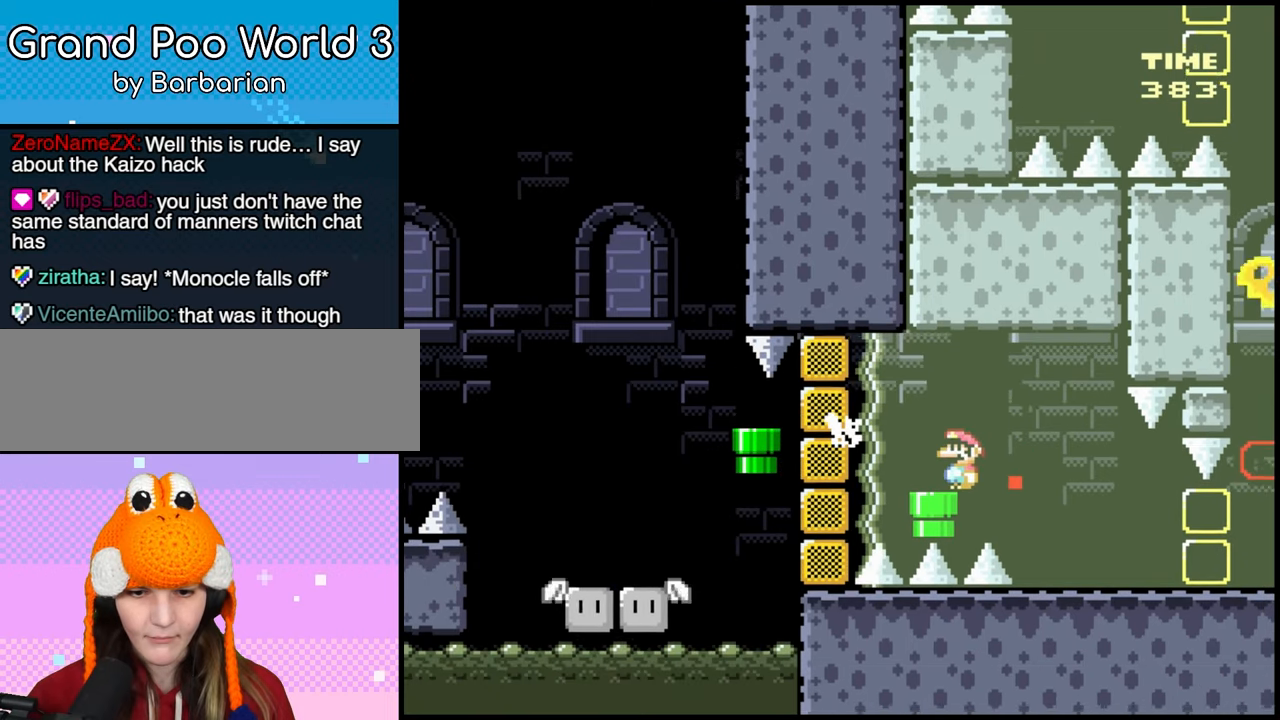
{"dt_ms": 500, "buttons": [], "events": [[133, "DPAD_LEFT", "up"], [317, "DPAD_LEFT", "down"], [500, "DPAD_LEFT", "up"]]}
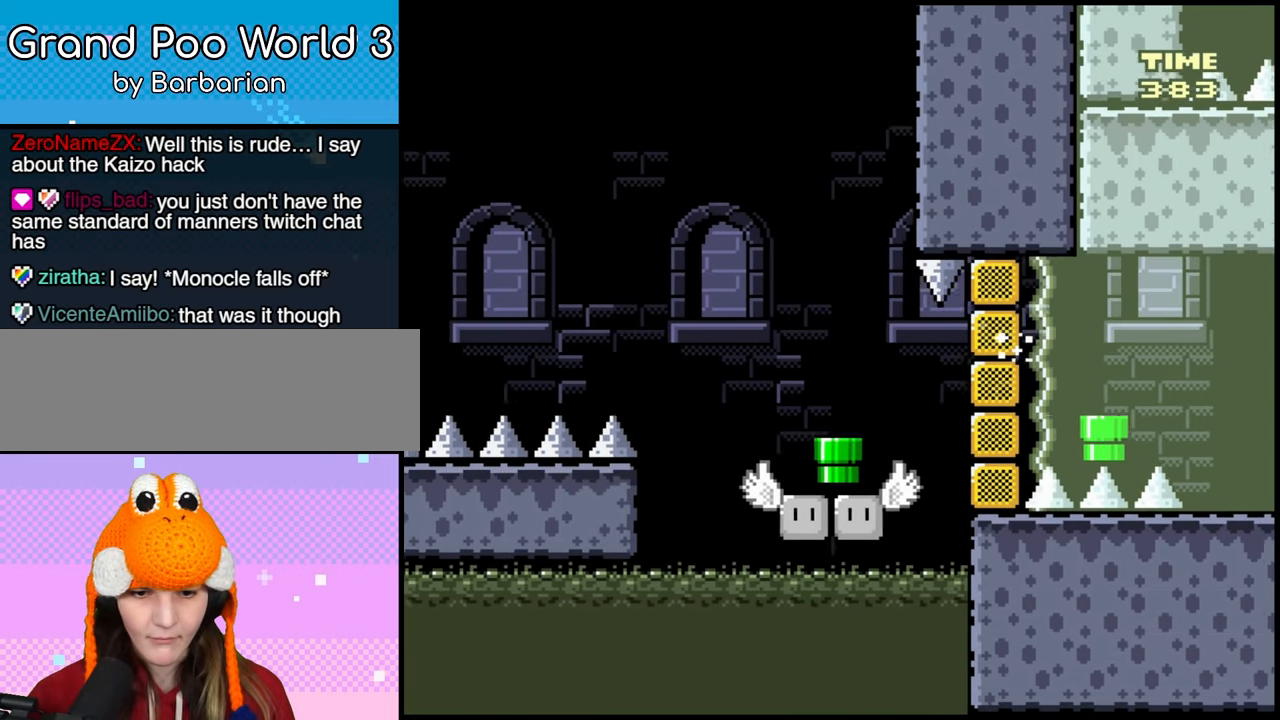
{"dt_ms": 1000, "buttons": ["B", "DPAD_RIGHT"]}
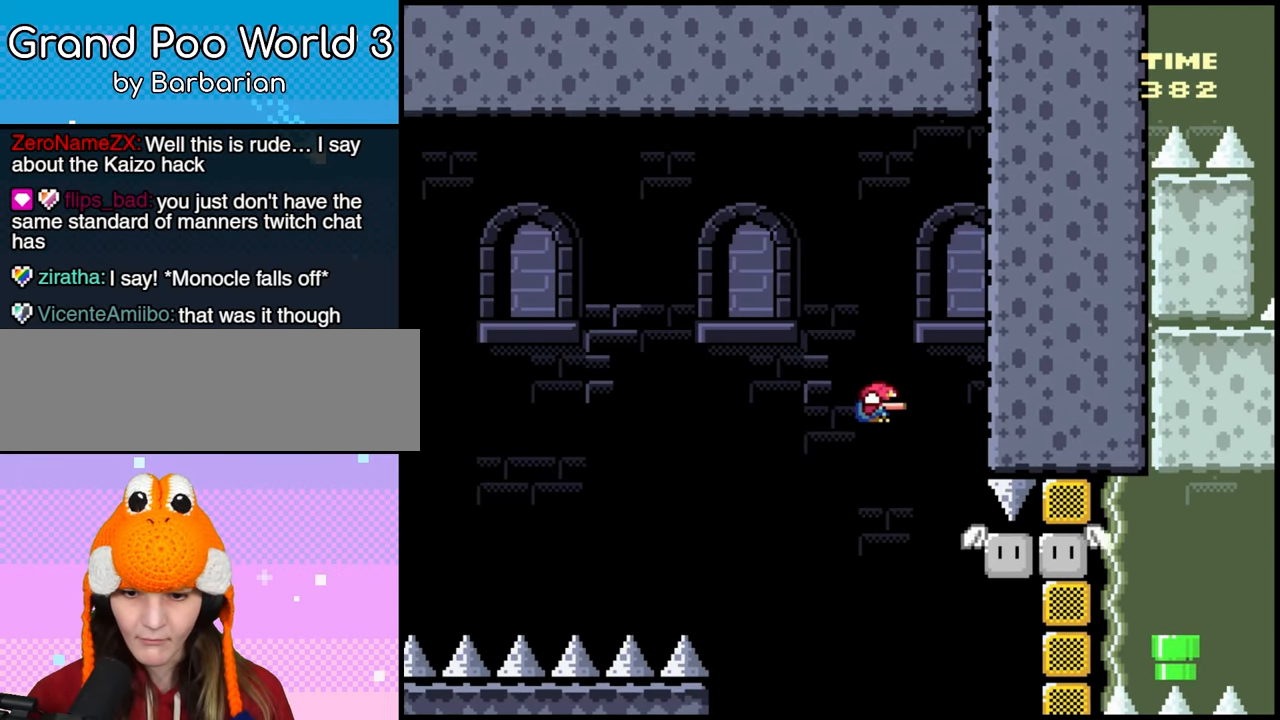
{"dt_ms": 500, "buttons": [], "events": [[267, "DPAD_LEFT", "down"], [267, "DPAD_RIGHT", "up"], [333, "B", "up"], [417, "DPAD_LEFT", "up"]]}
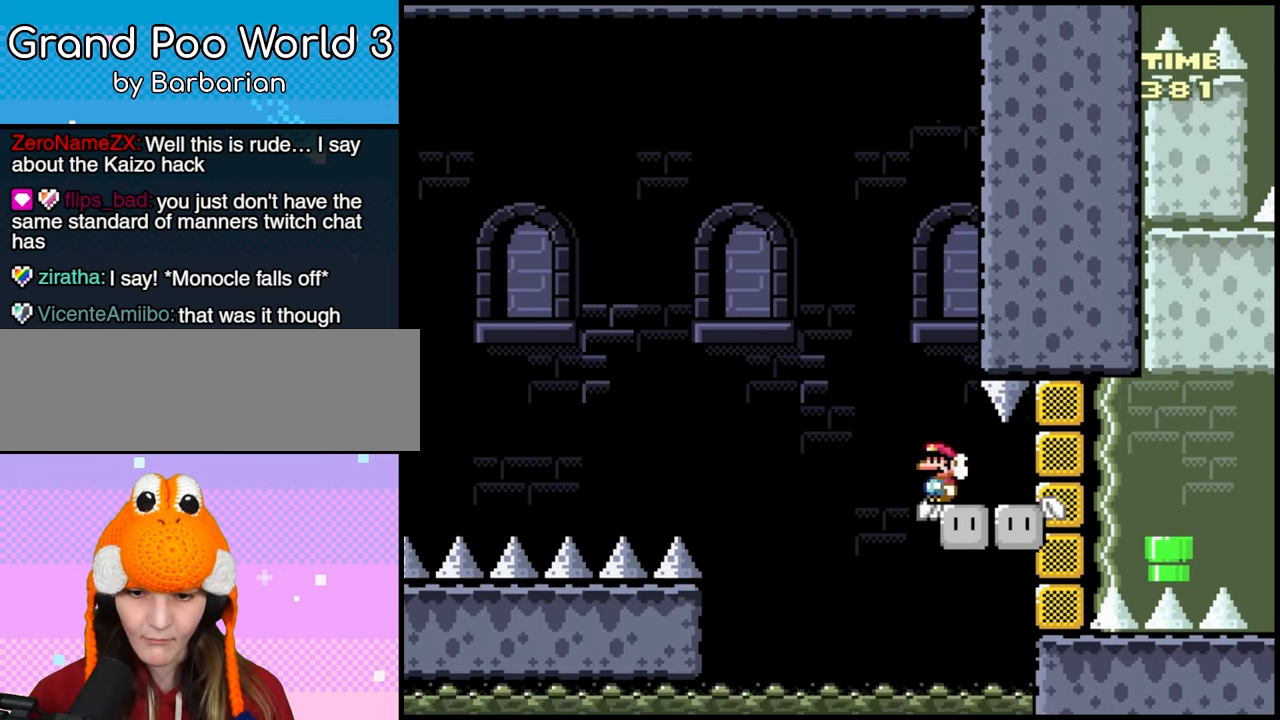
{"dt_ms": 500, "buttons": ["DPAD_LEFT"], "events": [[117, "DPAD_RIGHT", "down"], [333, "DPAD_RIGHT", "up"], [433, "DPAD_LEFT", "down"]]}
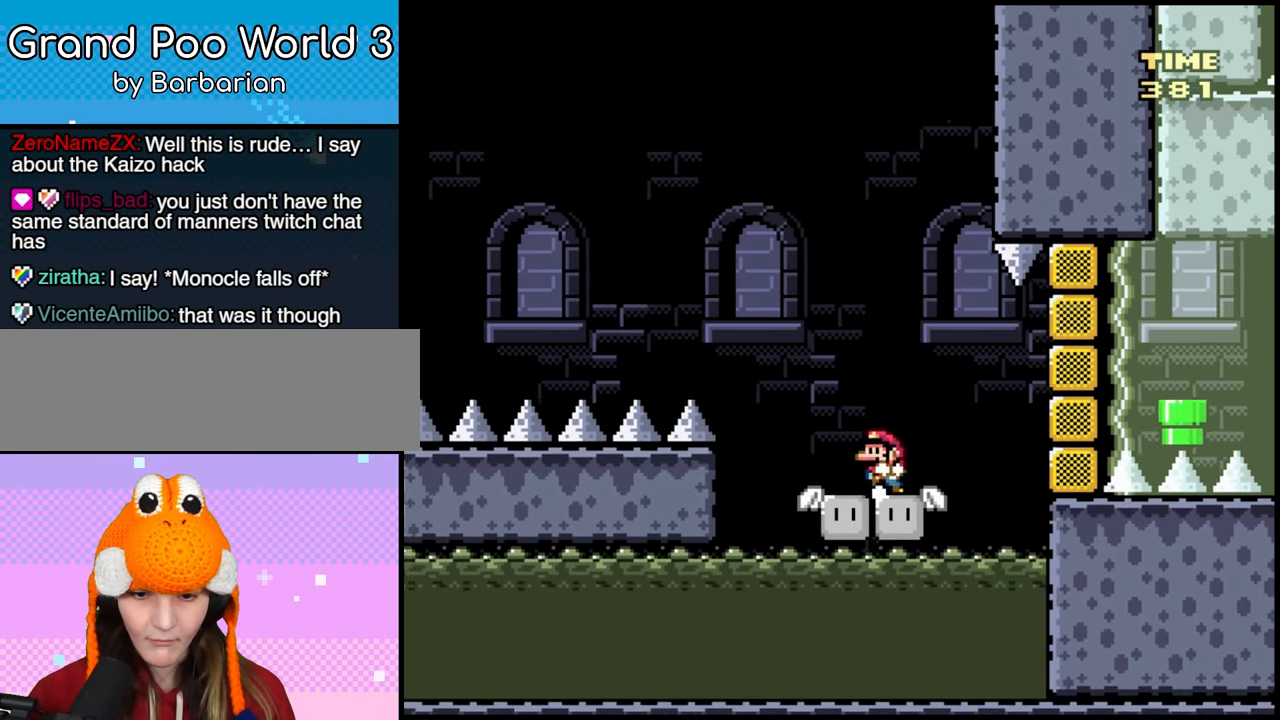
{"dt_ms": 500, "buttons": ["B", "DPAD_LEFT"], "events": [[83, "DPAD_LEFT", "up"], [117, "B", "down"], [333, "DPAD_LEFT", "down"]]}
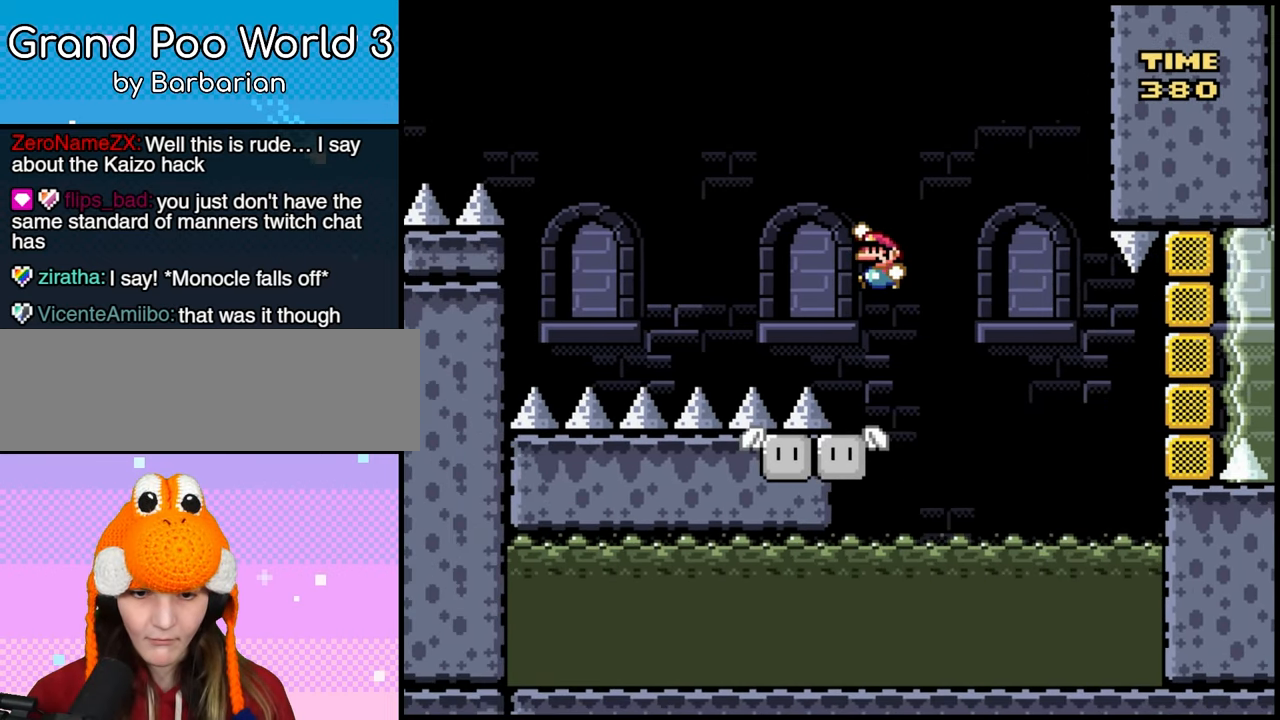
{"dt_ms": 500, "buttons": ["DPAD_LEFT"], "events": [[150, "DPAD_LEFT", "up"], [233, "DPAD_RIGHT", "down"], [300, "B", "up"], [333, "DPAD_LEFT", "down"], [333, "DPAD_RIGHT", "up"]]}
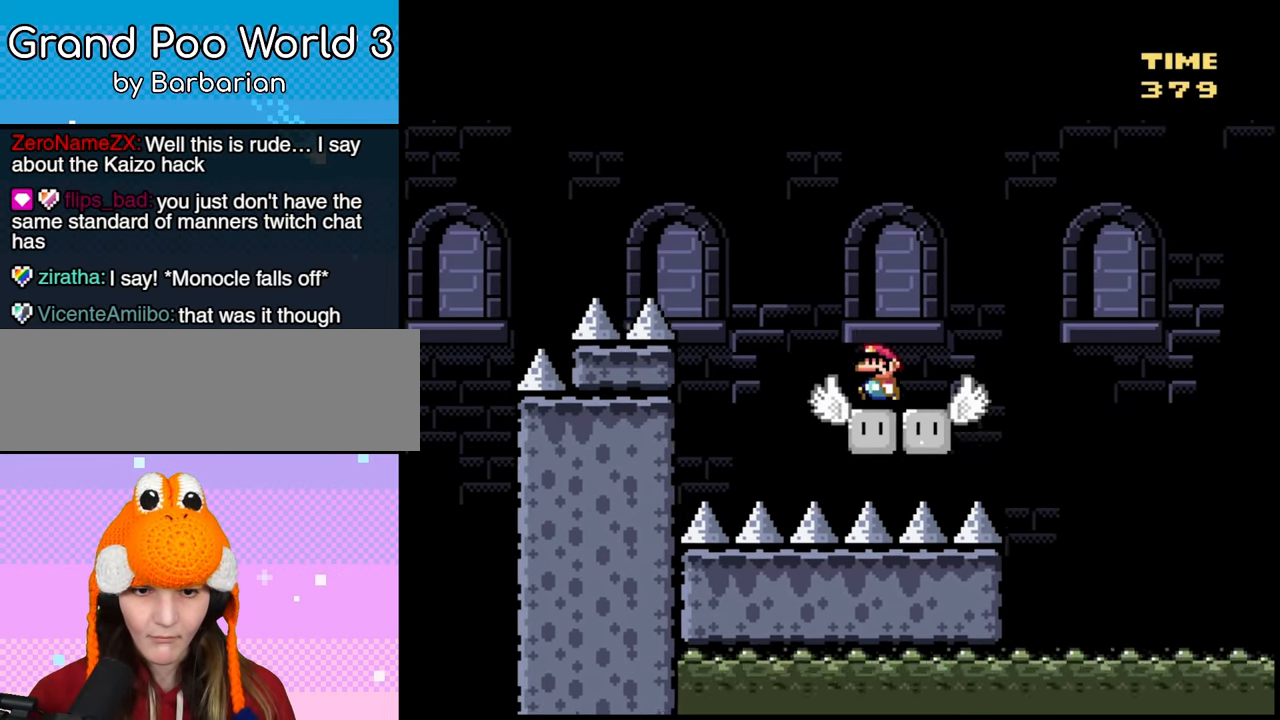
{"dt_ms": 500, "buttons": ["B", "DPAD_LEFT"], "events": [[117, "B", "down"]]}
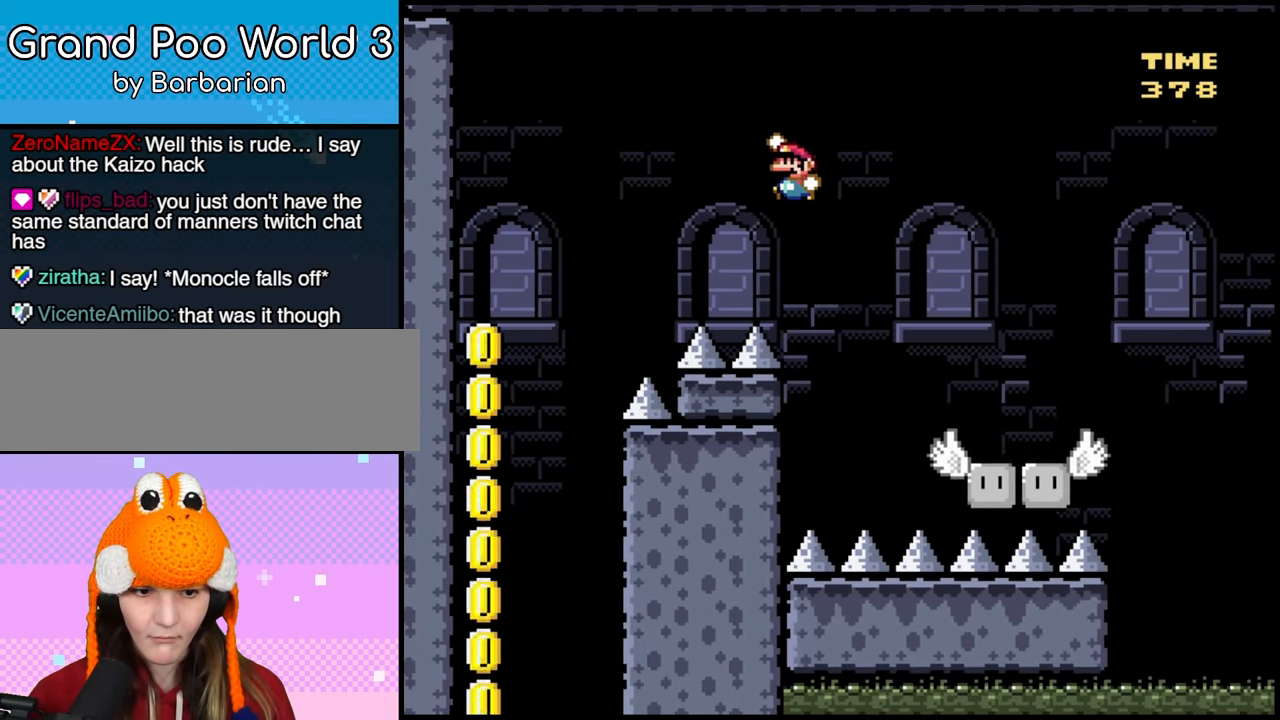
{"dt_ms": 500, "buttons": ["B", "DPAD_LEFT"], "events": []}
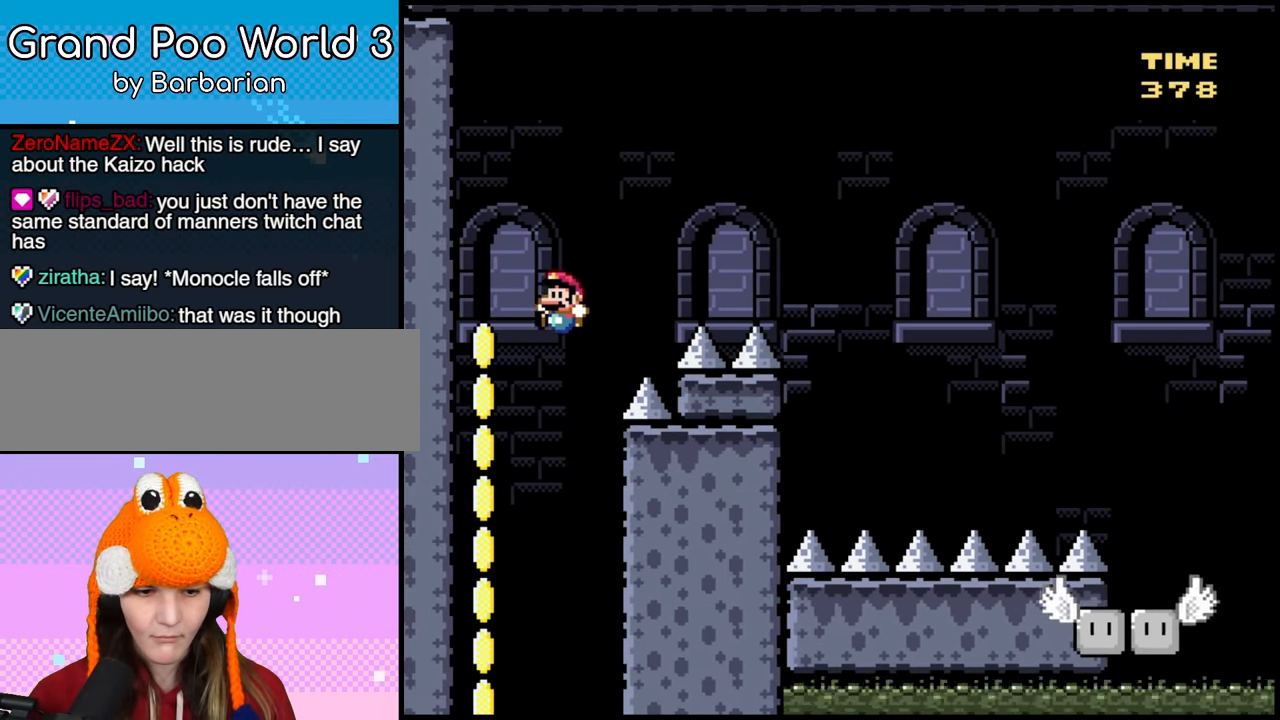
{"dt_ms": 500, "buttons": ["B", "DPAD_LEFT"], "events": []}
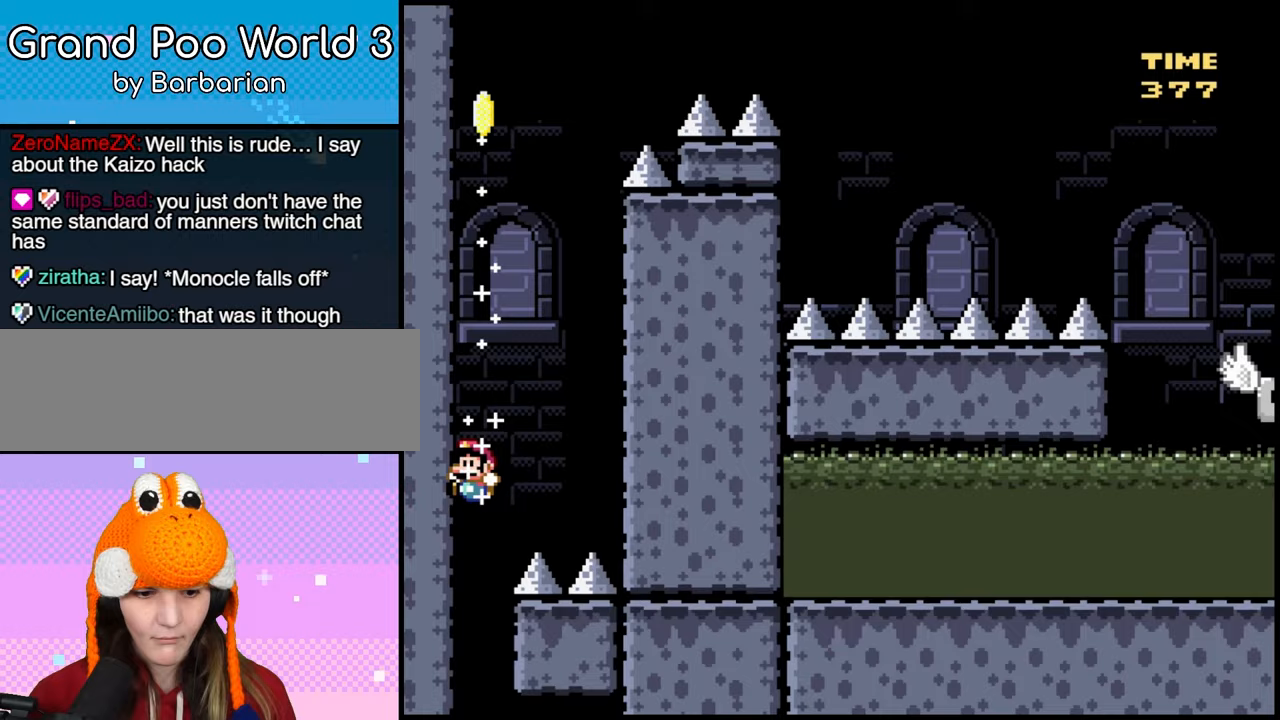
{"dt_ms": 500, "buttons": ["DPAD_RIGHT"], "events": [[267, "DPAD_LEFT", "up"], [300, "B", "up"], [300, "DPAD_RIGHT", "down"]]}
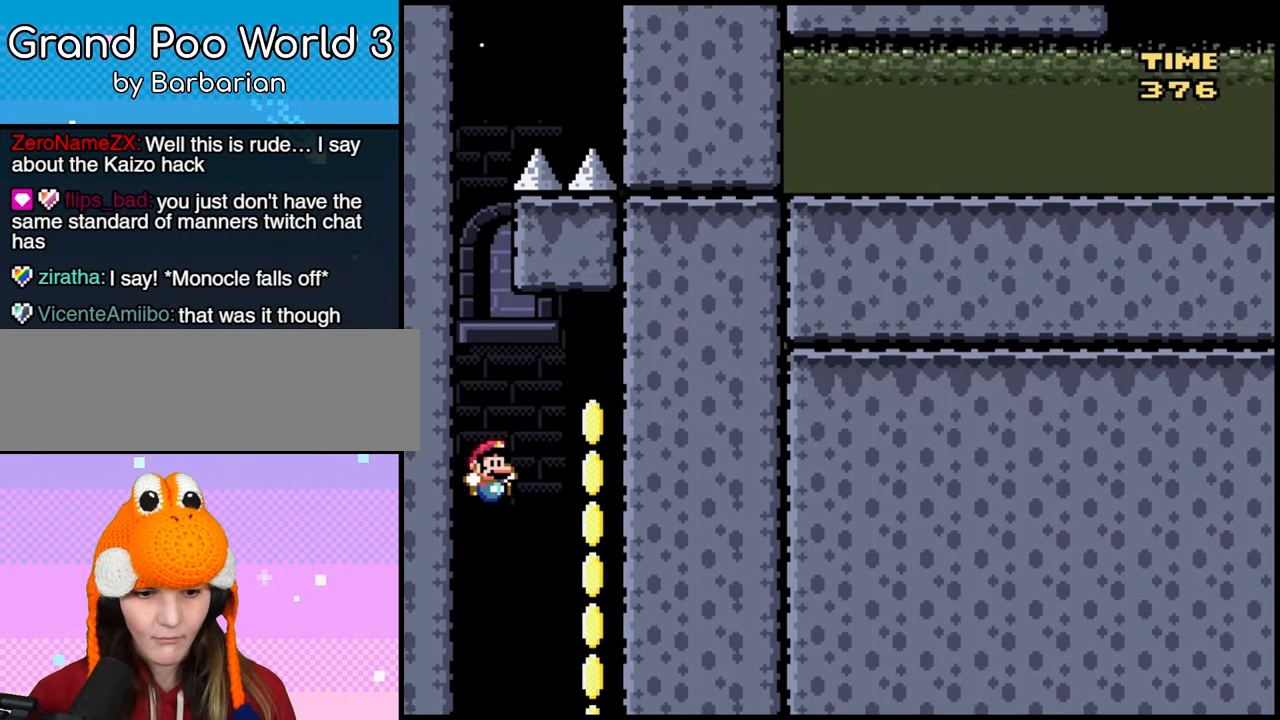
{"dt_ms": 500, "buttons": [], "events": [[383, "DPAD_RIGHT", "up"]]}
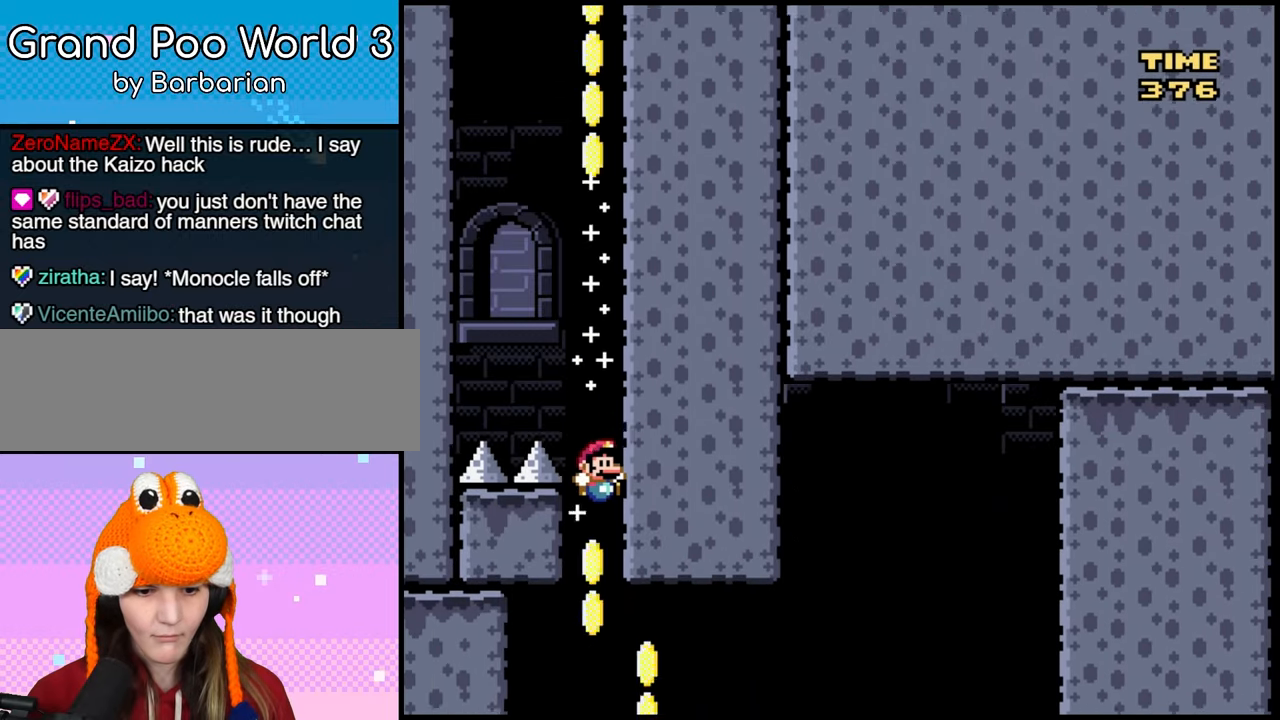
{"dt_ms": 500, "buttons": ["B", "DPAD_RIGHT"], "events": [[33, "DPAD_LEFT", "down"], [200, "DPAD_LEFT", "up"], [267, "DPAD_RIGHT", "down"], [367, "B", "down"]]}
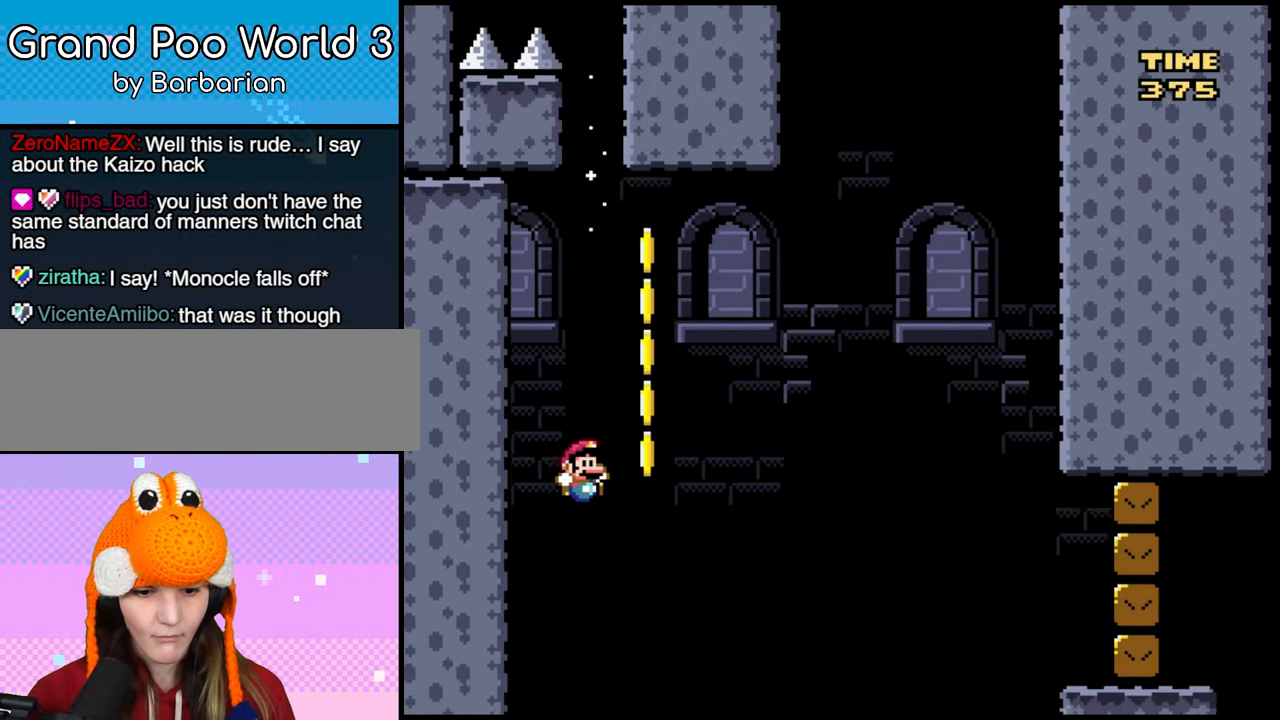
{"dt_ms": 500, "buttons": ["B", "DPAD_RIGHT"], "events": [[283, "DPAD_RIGHT", "up"], [300, "DPAD_LEFT", "down"], [317, "B", "up"], [383, "B", "down"], [417, "DPAD_LEFT", "up"], [433, "DPAD_RIGHT", "down"]]}
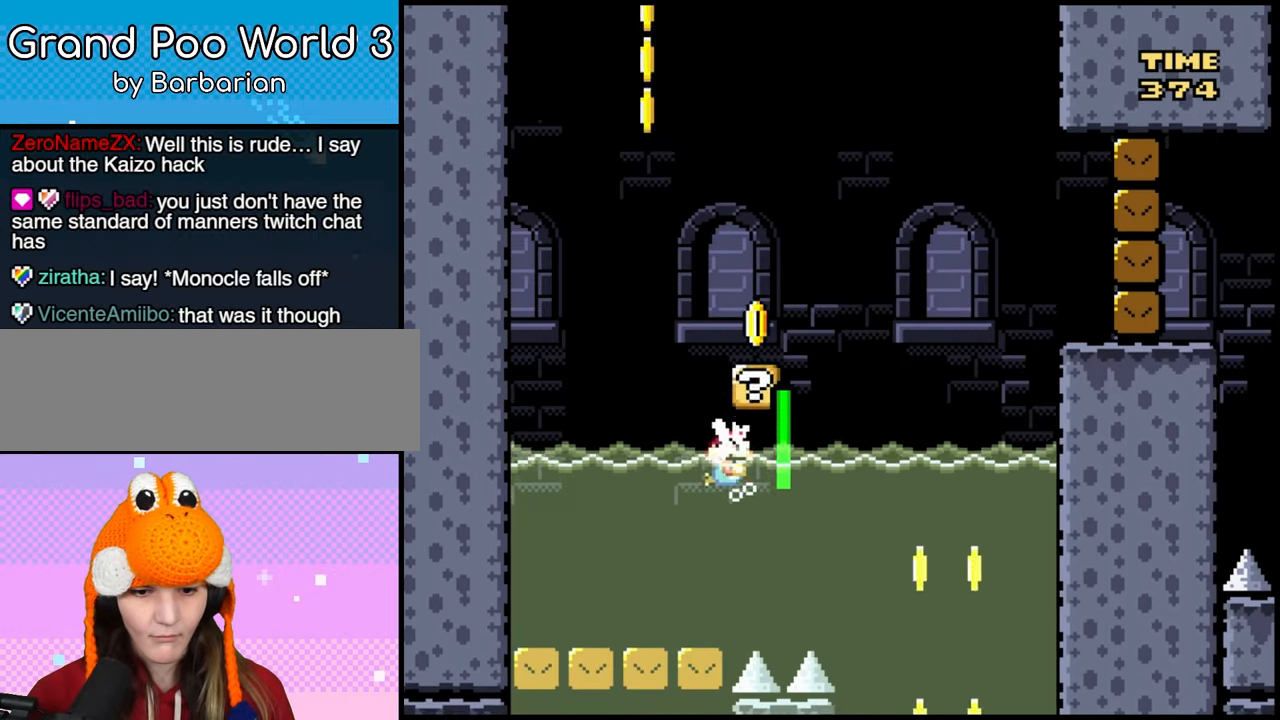
{"dt_ms": 500, "buttons": ["DPAD_RIGHT"], "events": [[50, "DPAD_RIGHT", "up"], [100, "B", "up"], [133, "DPAD_RIGHT", "down"], [250, "DPAD_RIGHT", "up"], [300, "B", "down"], [367, "DPAD_RIGHT", "down"], [383, "B", "up"]]}
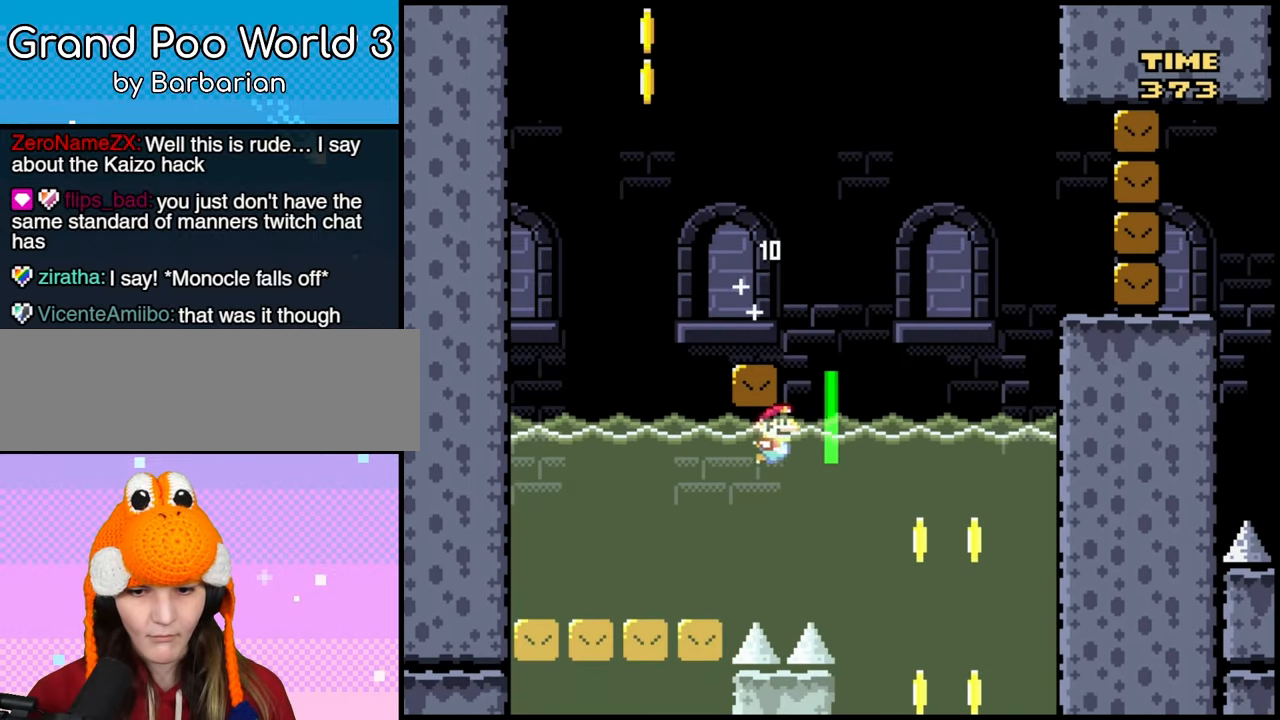
{"dt_ms": 1000, "buttons": []}
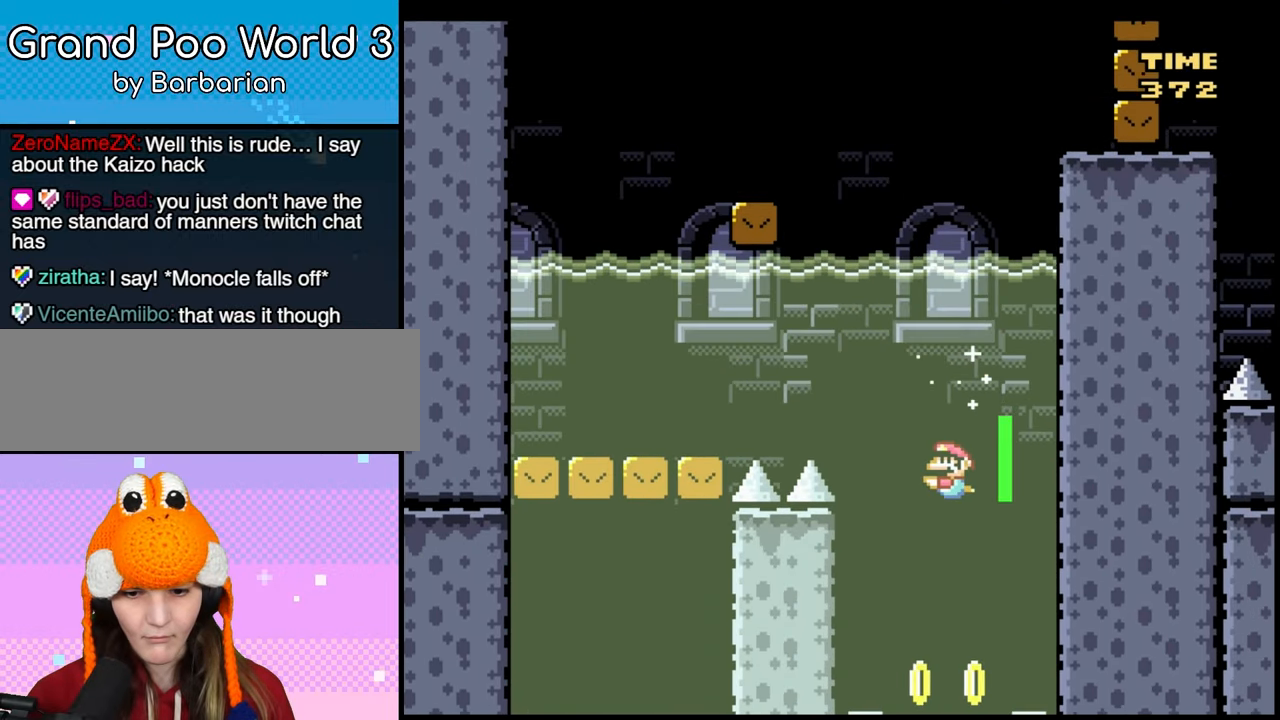
{"dt_ms": 500, "buttons": [], "events": []}
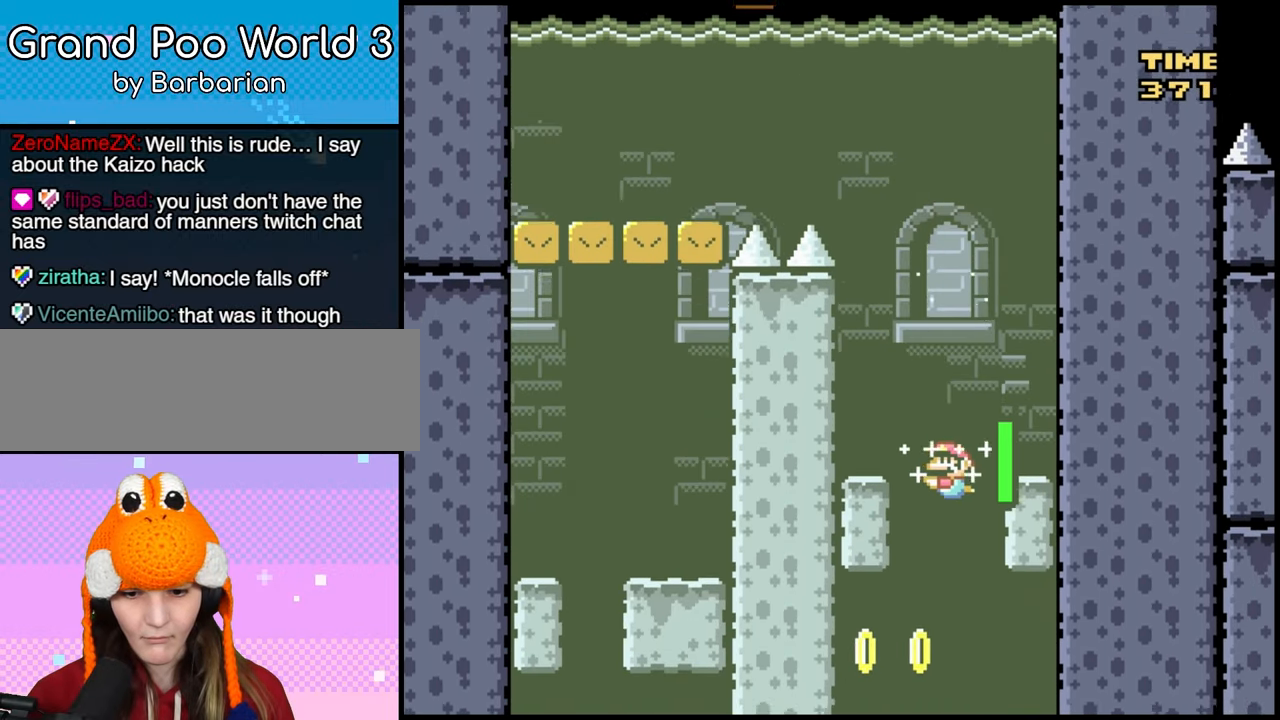
{"dt_ms": 500, "buttons": [], "events": [[117, "DPAD_LEFT", "down"], [283, "B", "down"], [333, "DPAD_LEFT", "up"], [367, "B", "up"]]}
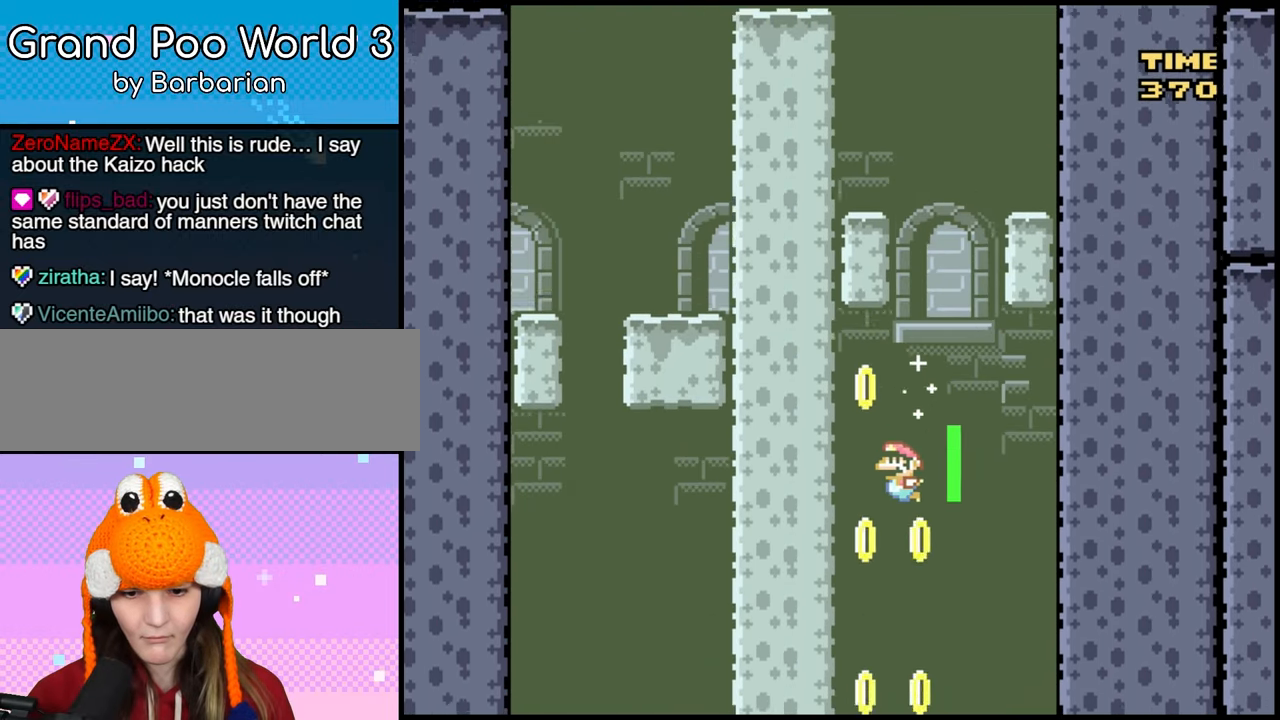
{"dt_ms": 500, "buttons": [], "events": [[100, "DPAD_RIGHT", "down"], [250, "DPAD_RIGHT", "up"]]}
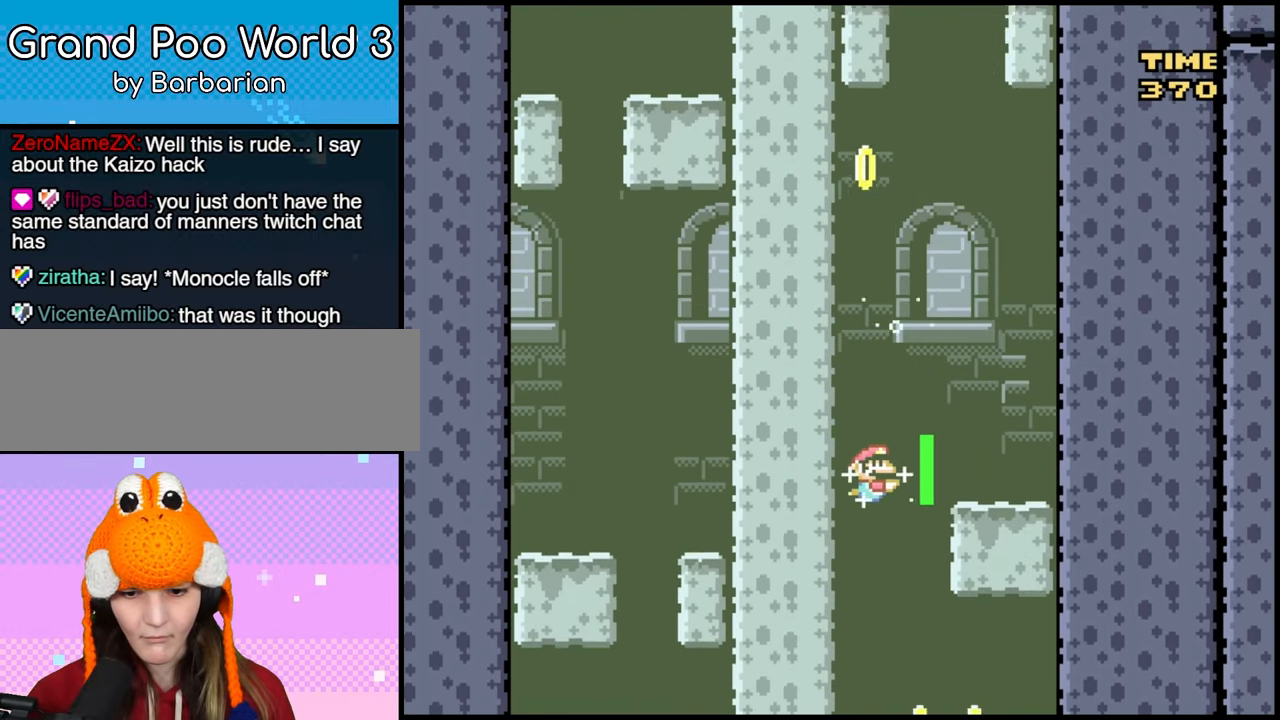
{"dt_ms": 500, "buttons": [], "events": [[50, "DPAD_RIGHT", "down"], [383, "DPAD_RIGHT", "up"]]}
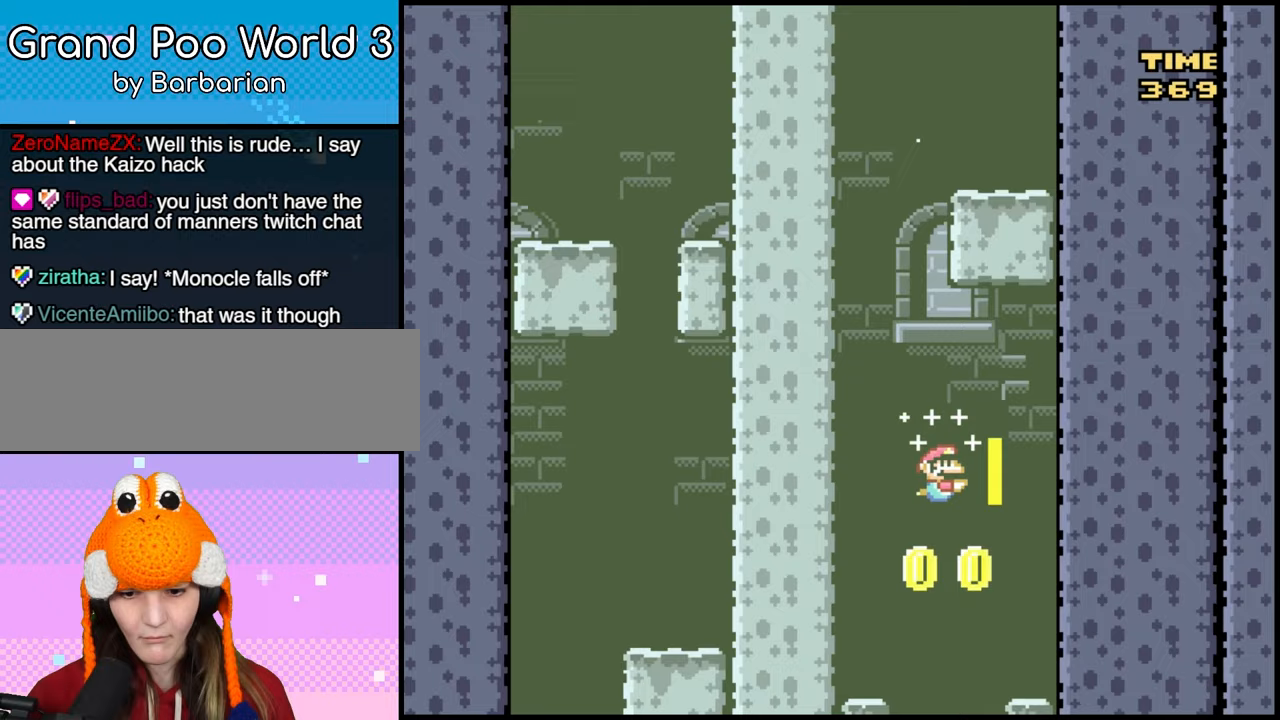
{"dt_ms": 500, "buttons": [], "events": []}
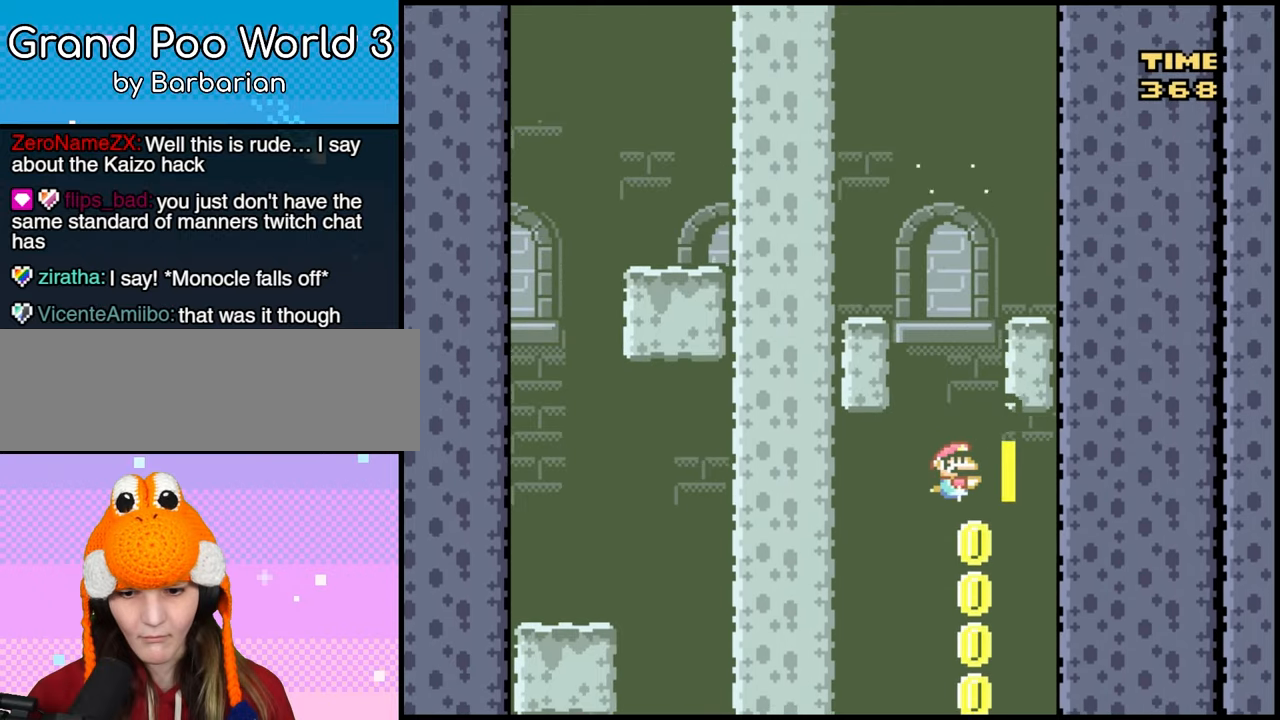
{"dt_ms": 500, "buttons": [], "events": [[33, "DPAD_RIGHT", "down"], [200, "DPAD_RIGHT", "up"]]}
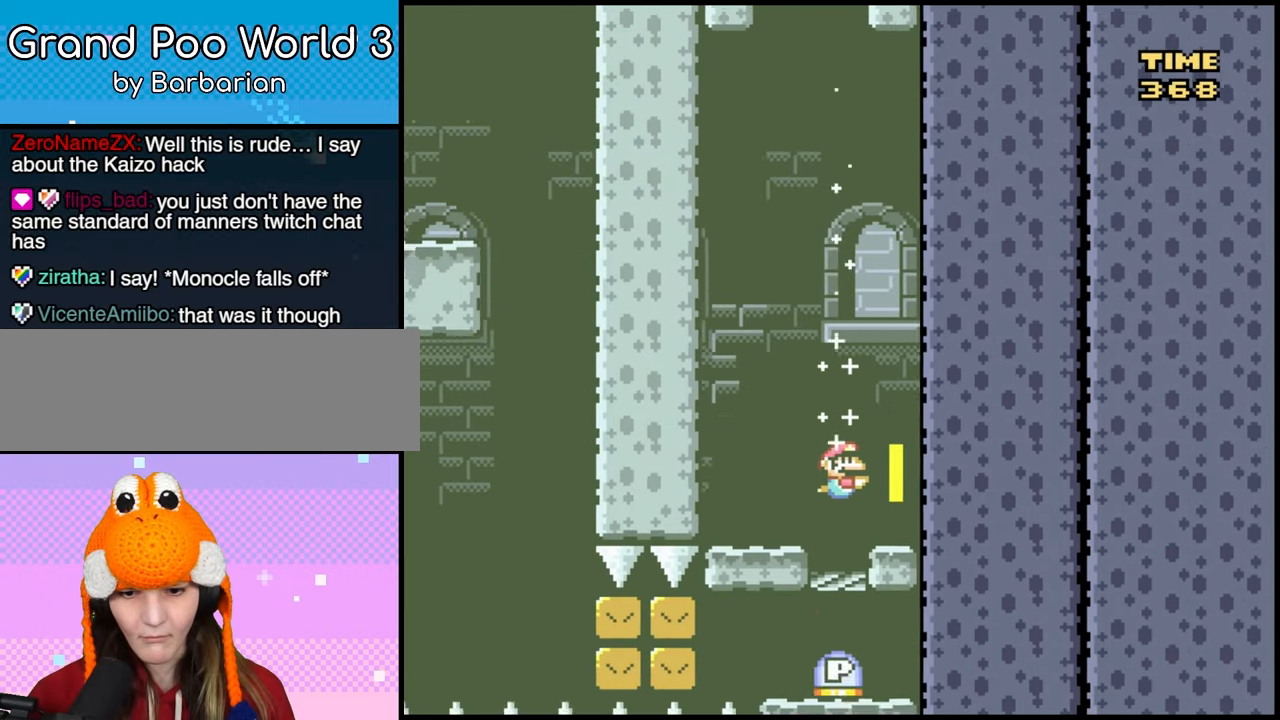
{"dt_ms": 500, "buttons": ["DPAD_LEFT"], "events": [[333, "DPAD_LEFT", "down"]]}